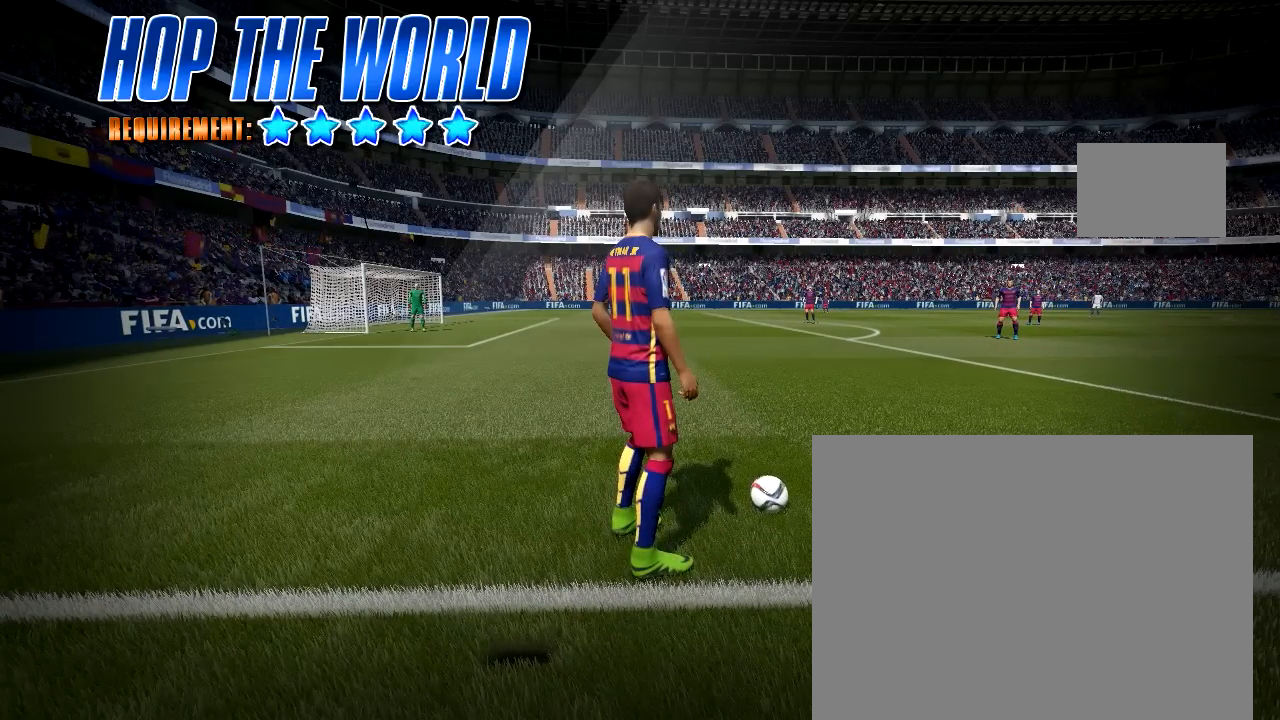
Gameplay with a controller (PlayStation layout); each line is a JSON object with the inputs held at the frame after it. "button_events" lists button changes between this image and that frame as [ms after this image, input, new state], when the widget could be followed in between (sticks are given only as held states). Not read: L3 R3.
{"buttons": ["L2", "R1"], "left_stick": "center", "right_stick": "center", "button_events": [[150, "L2", "down"], [383, "R1", "down"]]}
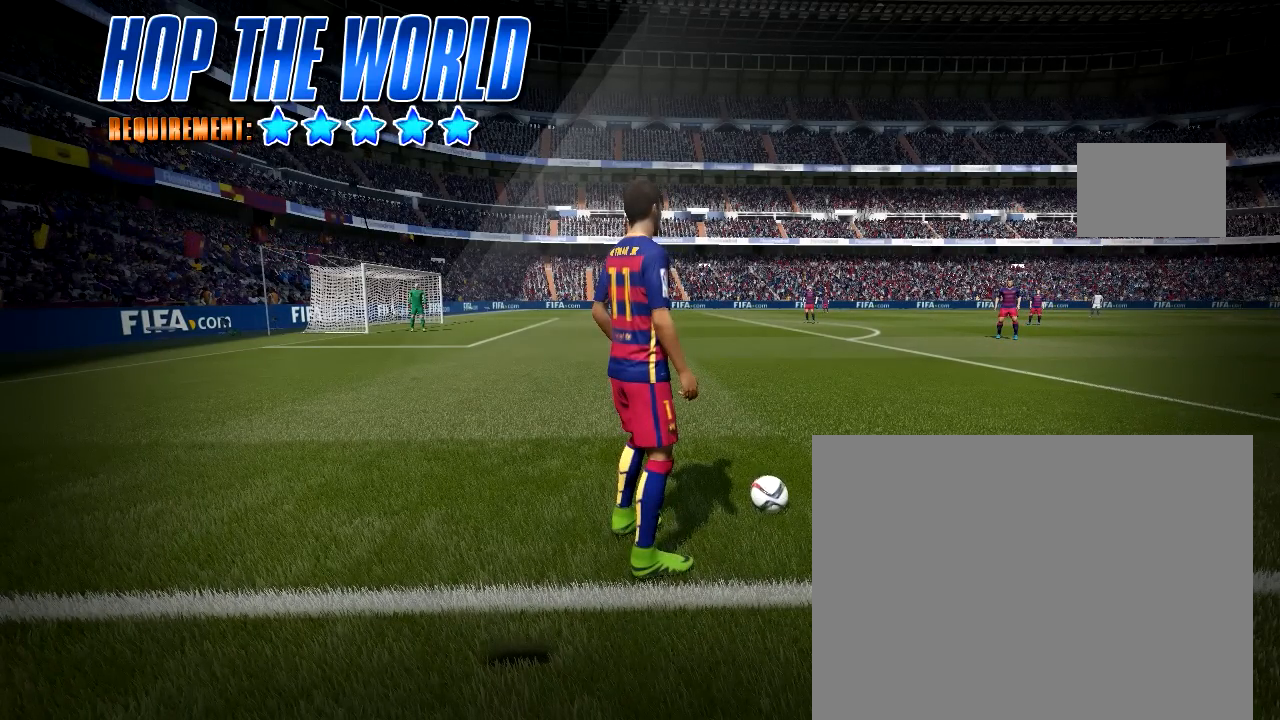
{"buttons": ["L2", "R1"], "left_stick": "center", "right_stick": "center", "button_events": []}
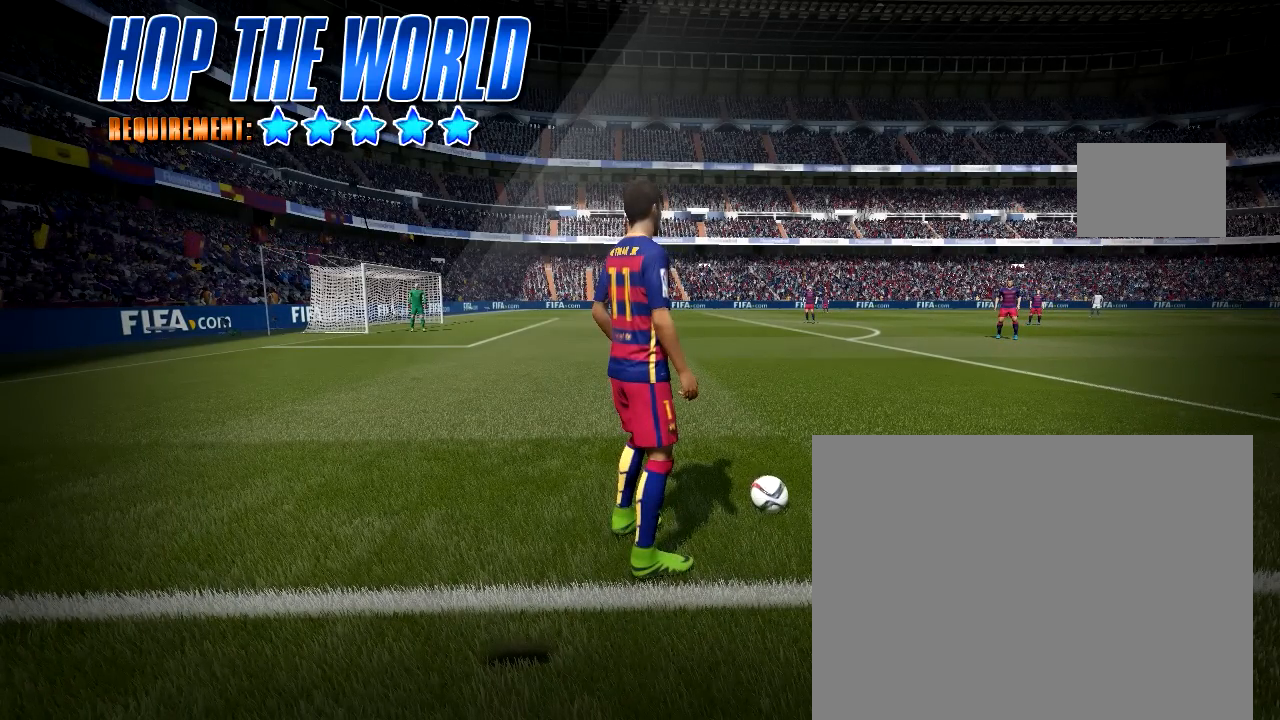
{"buttons": ["L2", "R1"], "left_stick": "center", "right_stick": "center", "button_events": []}
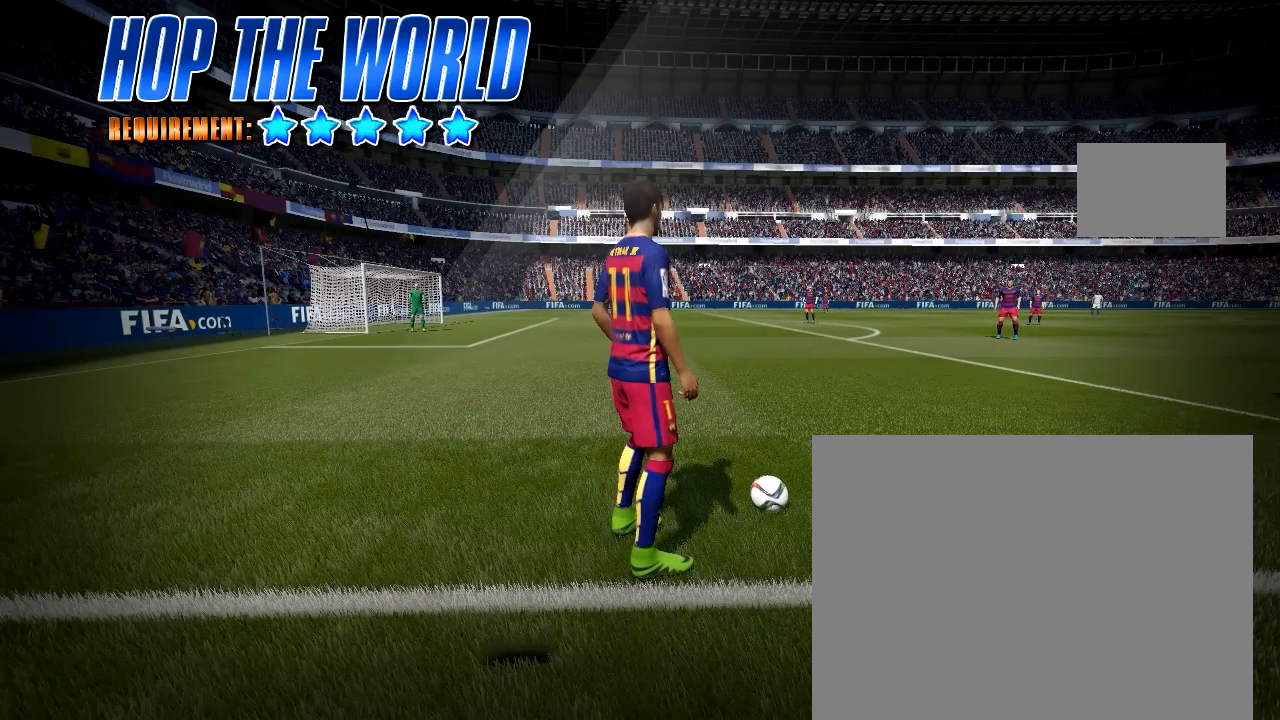
{"buttons": ["L2", "R1"], "left_stick": "center", "right_stick": "down", "button_events": []}
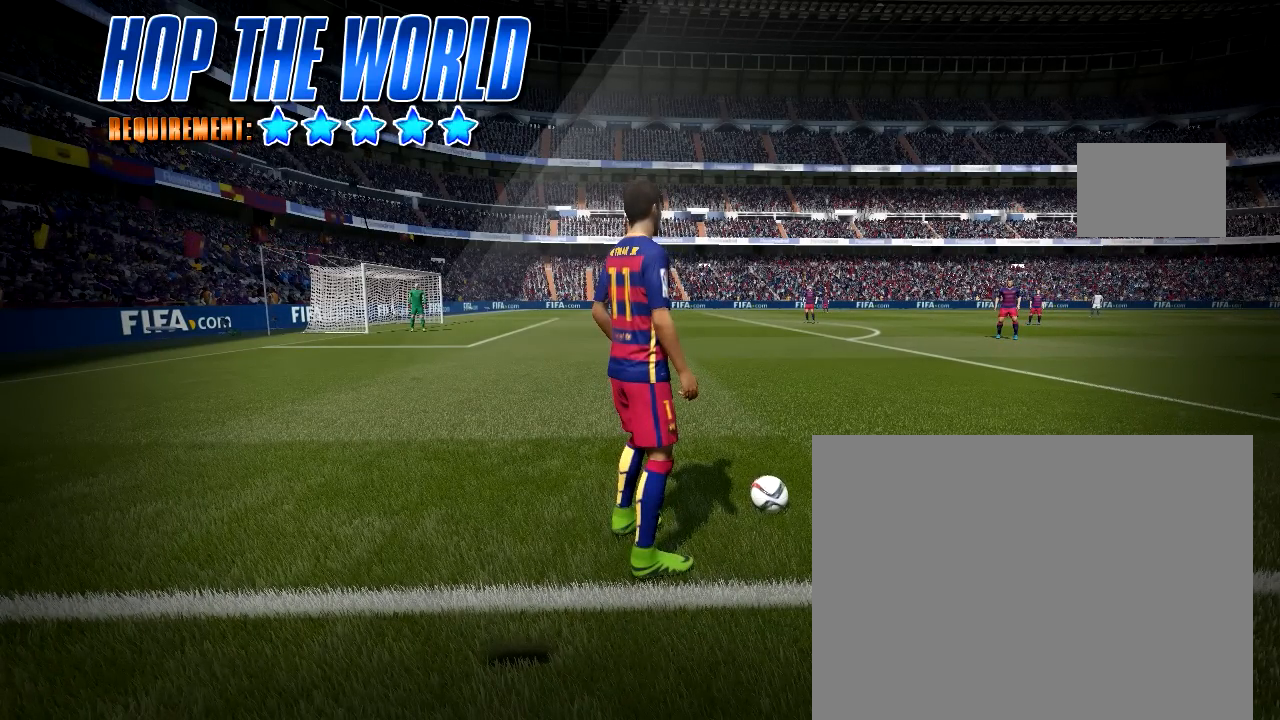
{"buttons": ["L2", "R1"], "left_stick": "center", "right_stick": "up-right", "button_events": []}
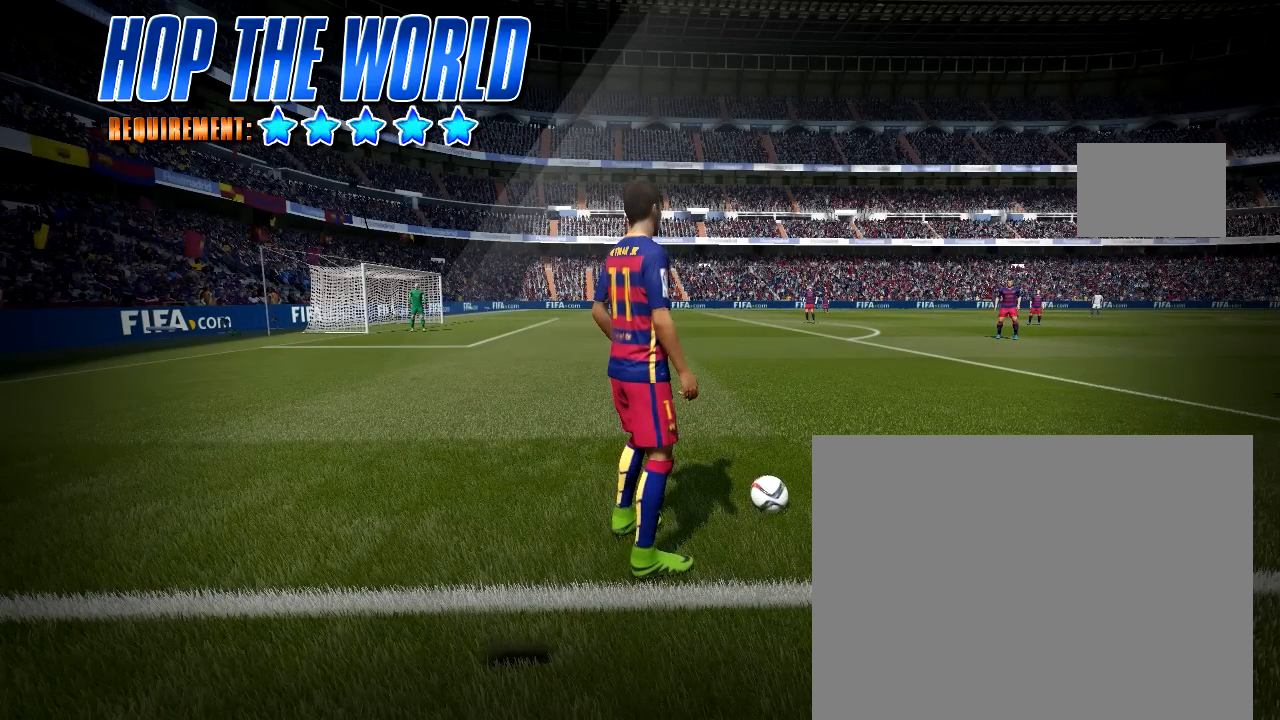
{"buttons": ["L2", "R1"], "left_stick": "center", "right_stick": "center", "button_events": []}
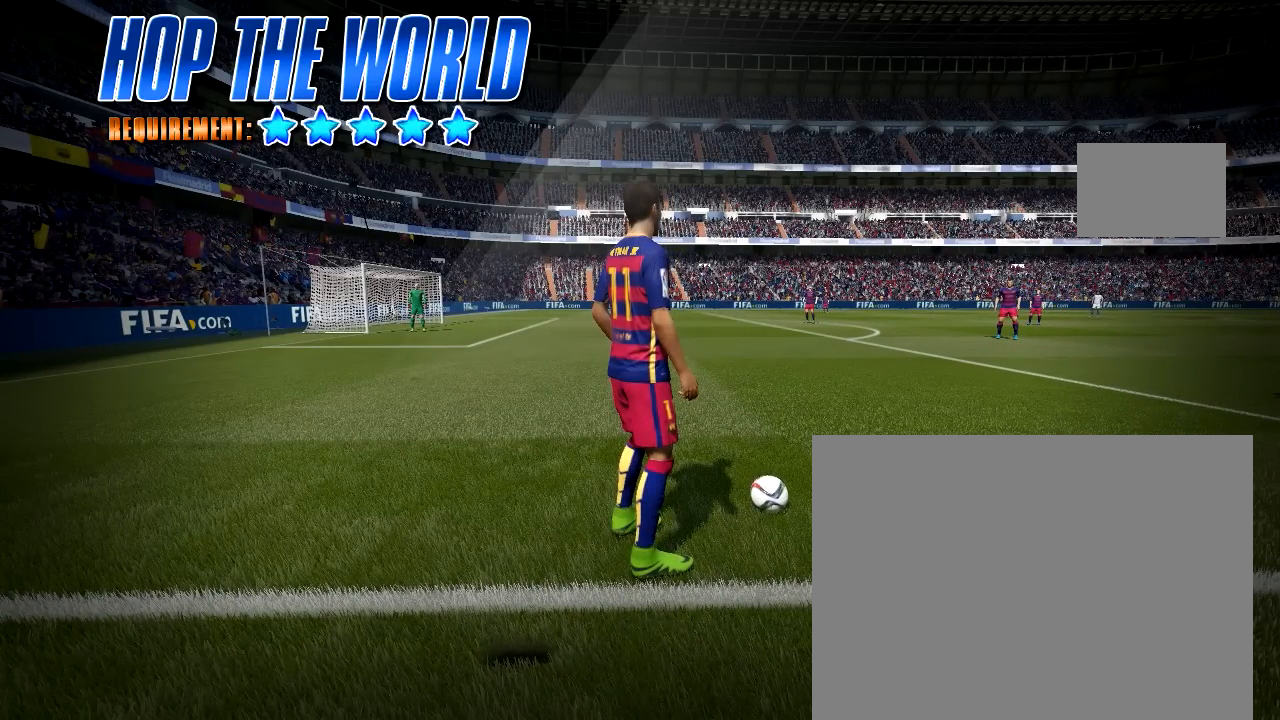
{"buttons": [], "left_stick": "center", "right_stick": "center", "button_events": [[117, "L2", "up"], [117, "R1", "up"]]}